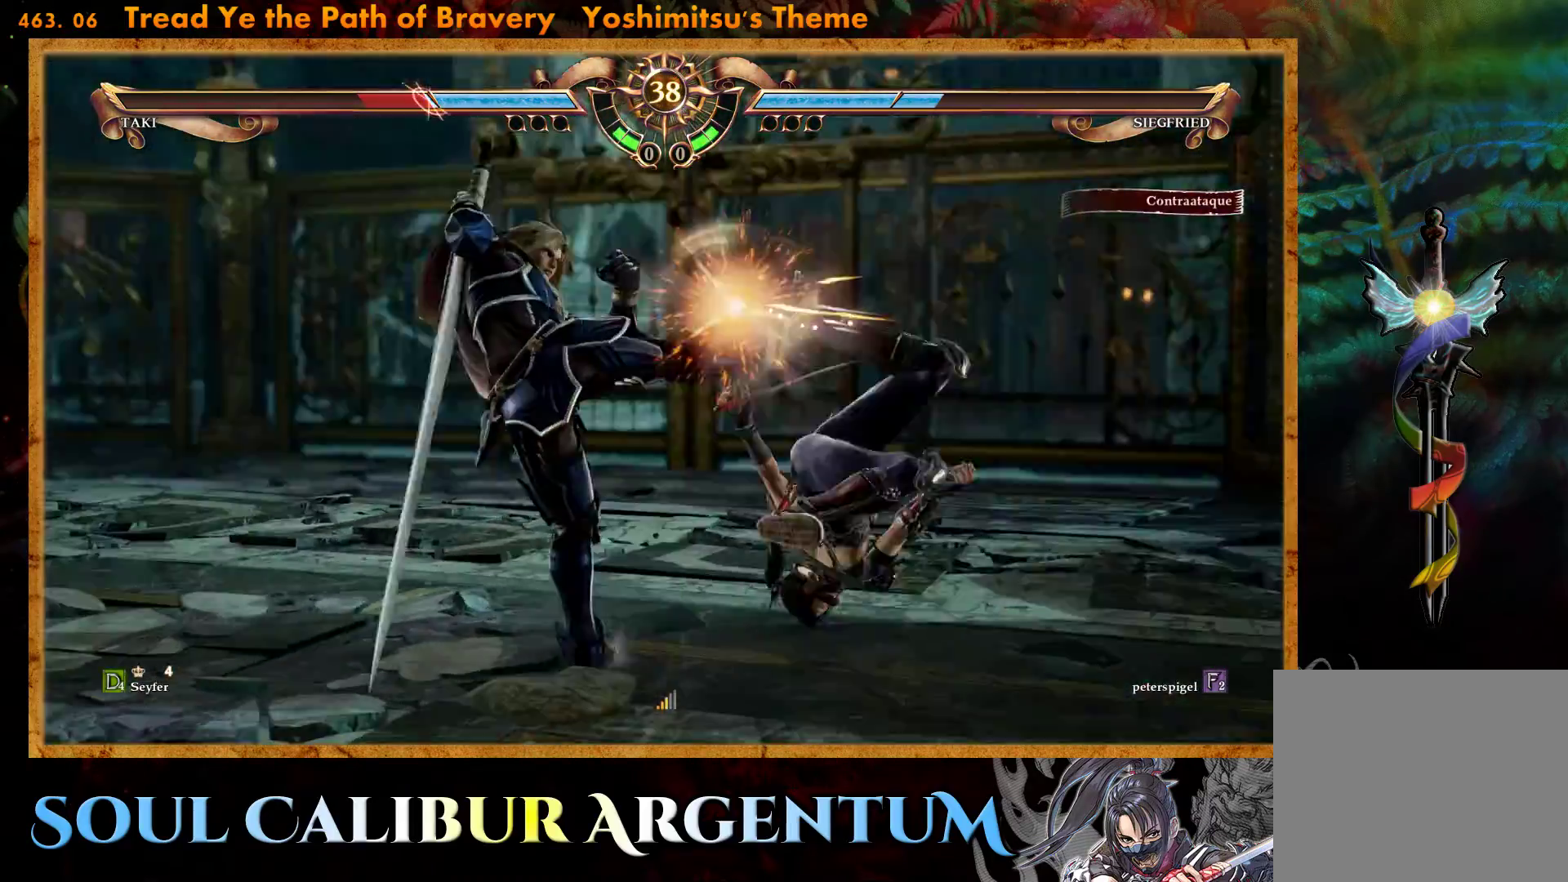
Gameplay with a controller (PlayStation layout); each line is a JSON object with the inputs held at the frame after it. "events" lists button and stick changes between this image and that frame as [ms after this image, input, new state], when the widget could be followed in between. Not read: left_stick right_stick.
{"buttons": [], "events": [[217, "CROSS", "up"]]}
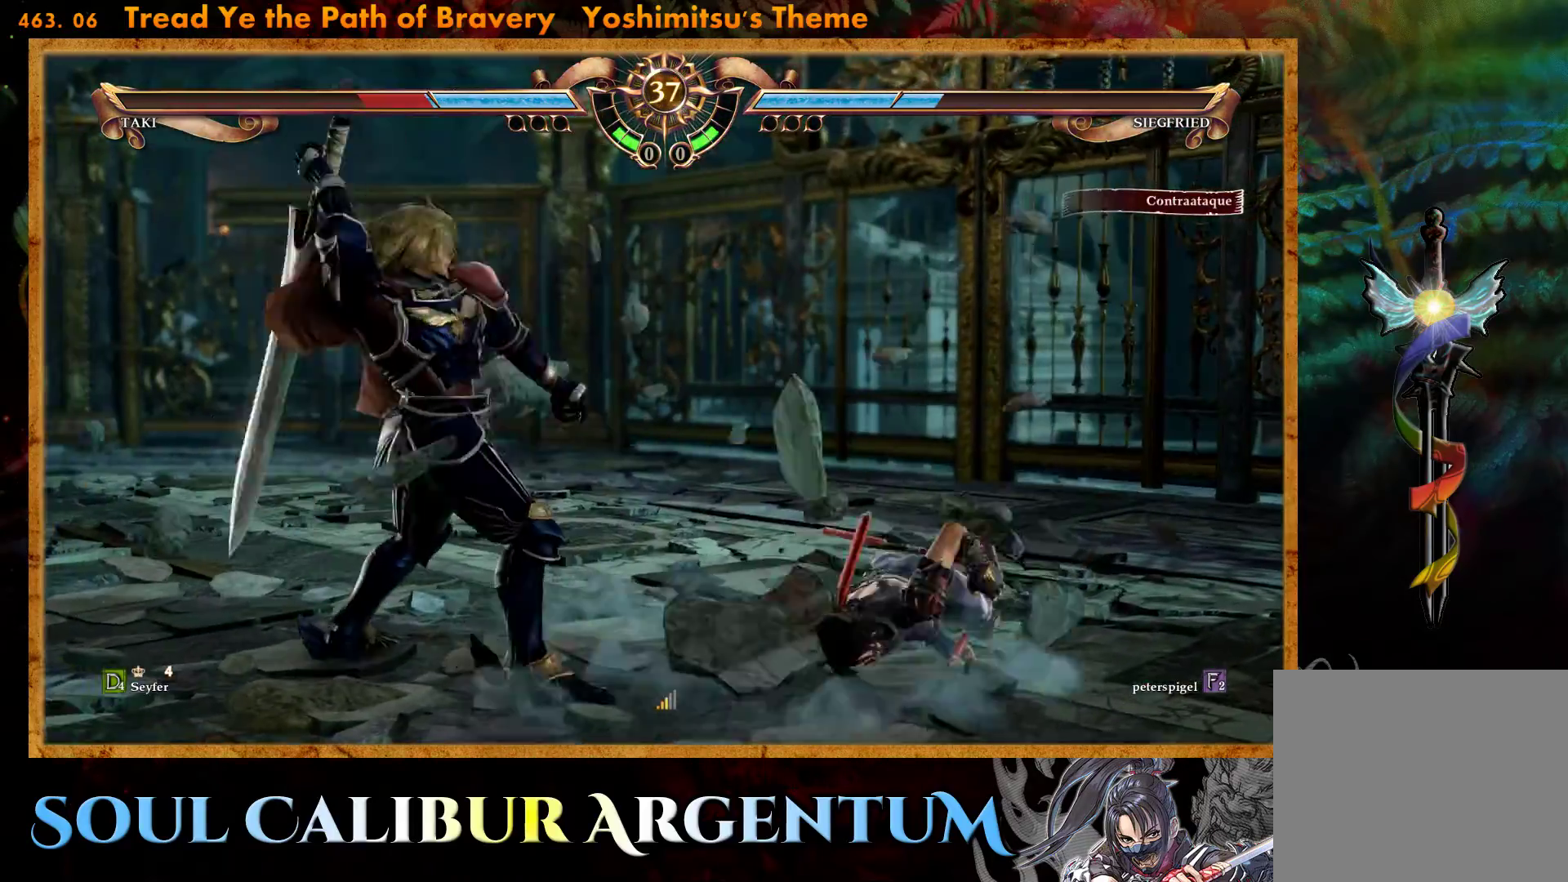
{"buttons": ["DPAD_UP"], "events": [[100, "DPAD_UP", "down"], [200, "DPAD_UP", "up"], [283, "DPAD_UP", "down"]]}
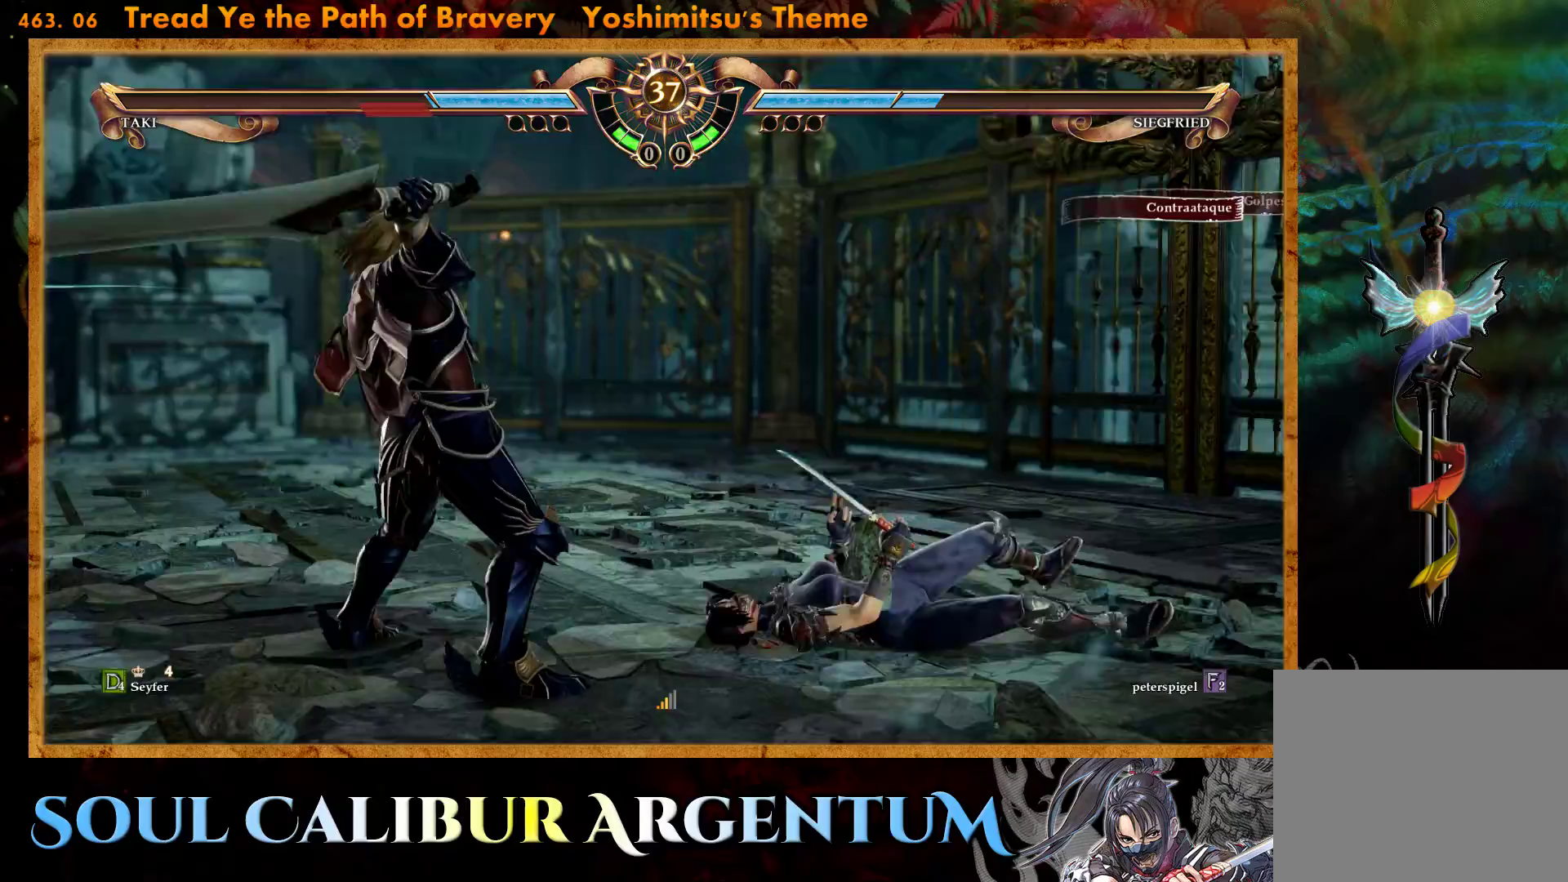
{"buttons": ["CROSS", "DPAD_DOWN"], "events": [[100, "DPAD_UP", "up"], [150, "CROSS", "down"], [317, "DPAD_DOWN", "down"]]}
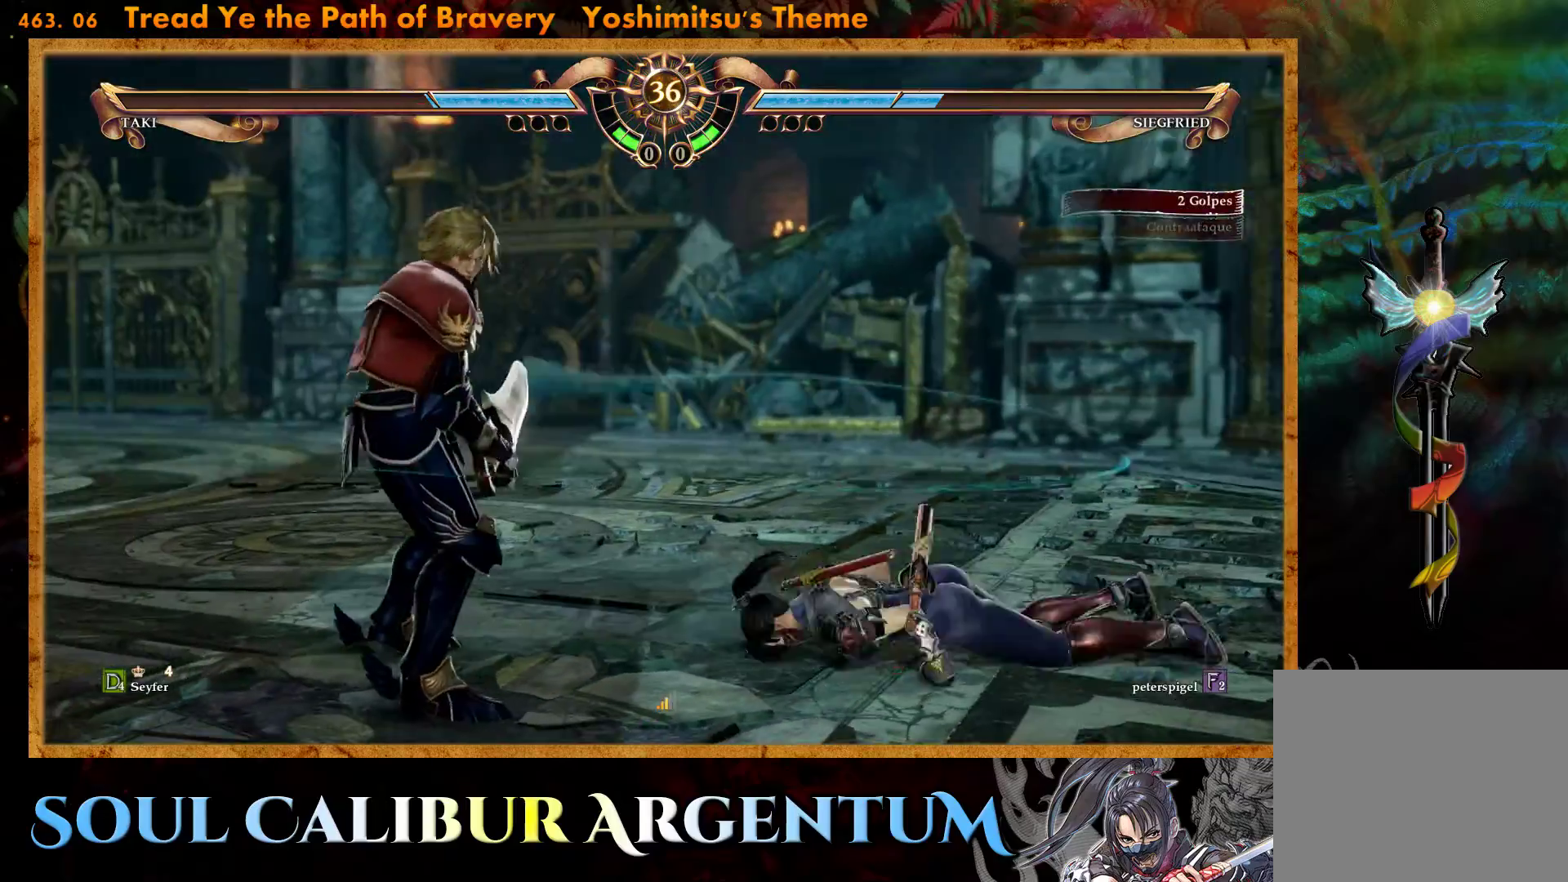
{"buttons": ["CROSS"], "events": [[17, "DPAD_DOWN", "up"], [233, "SQUARE", "down"], [367, "SQUARE", "up"]]}
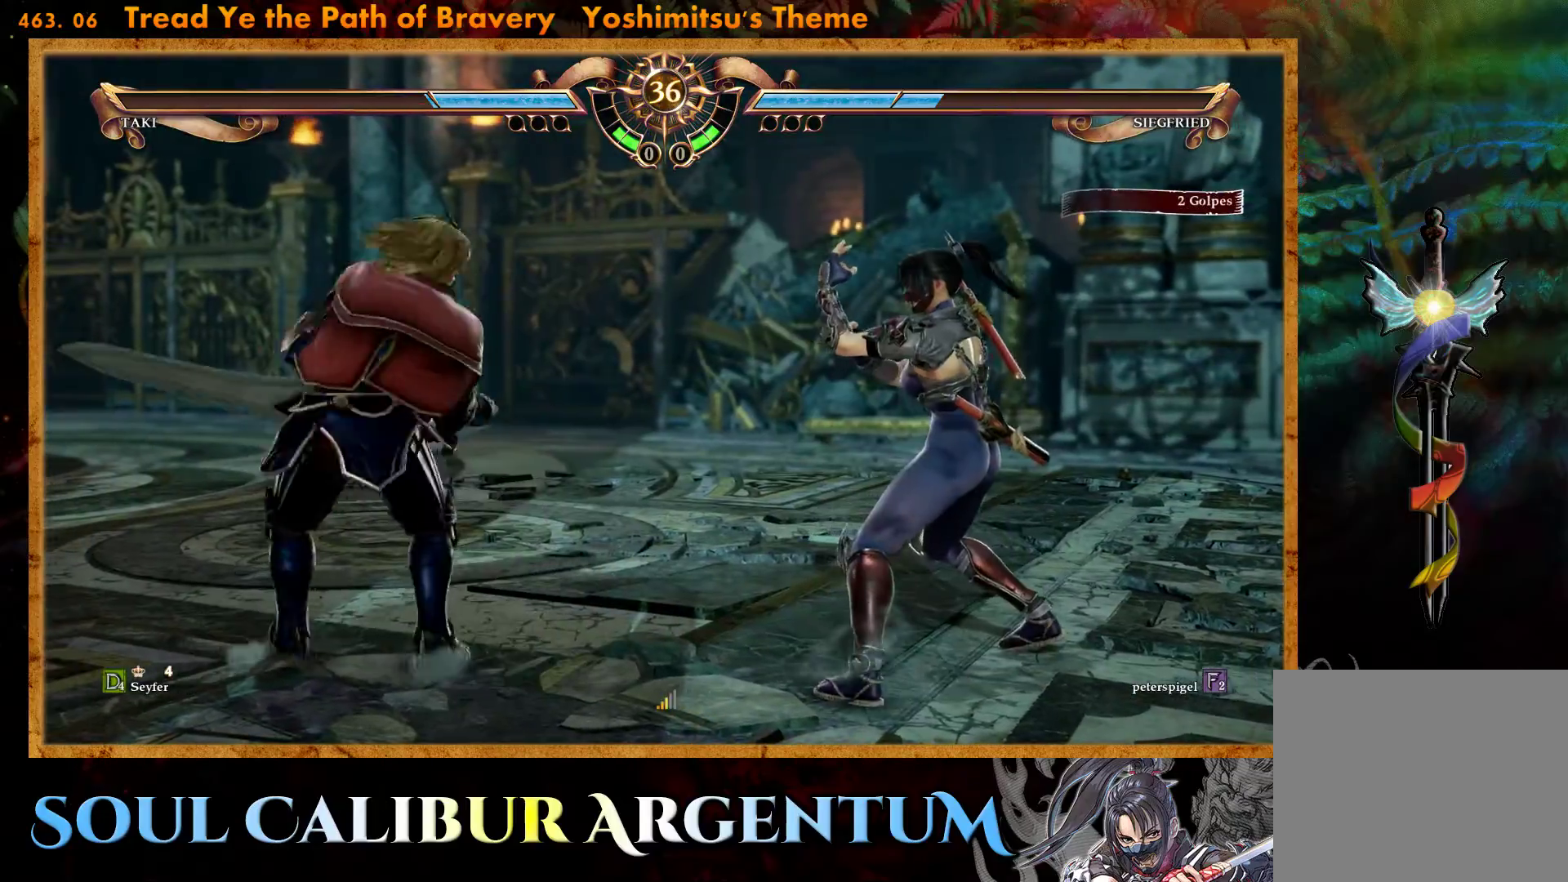
{"buttons": ["CROSS"], "events": []}
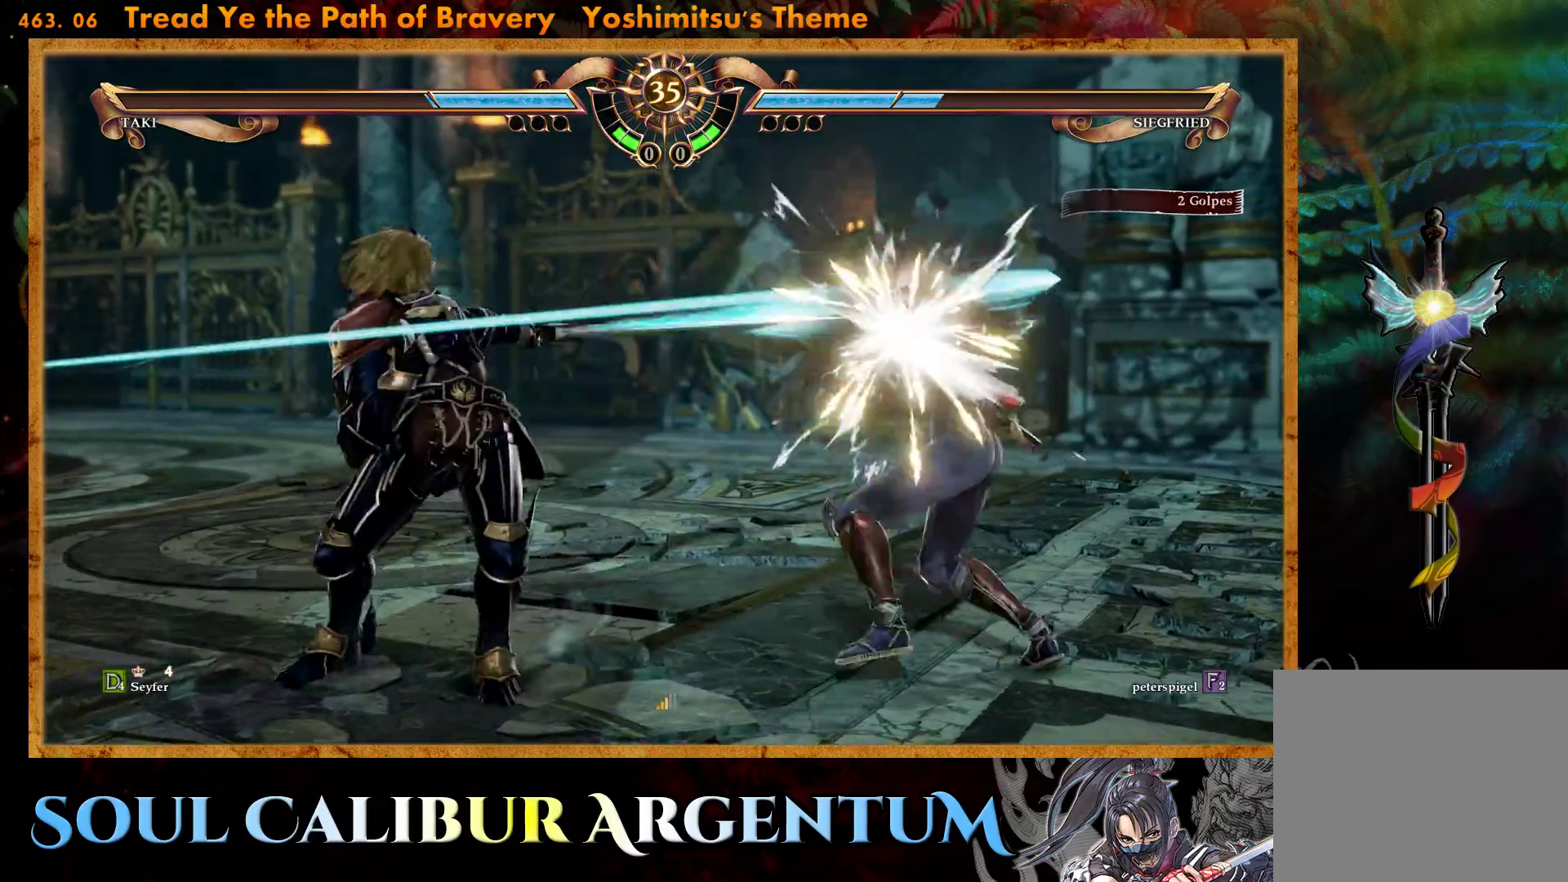
{"buttons": ["TRIANGLE", "DPAD_LEFT"], "events": [[267, "CROSS", "up"], [267, "DPAD_LEFT", "down"], [283, "DPAD_DOWN", "down"], [367, "TRIANGLE", "down"], [483, "DPAD_DOWN", "up"]]}
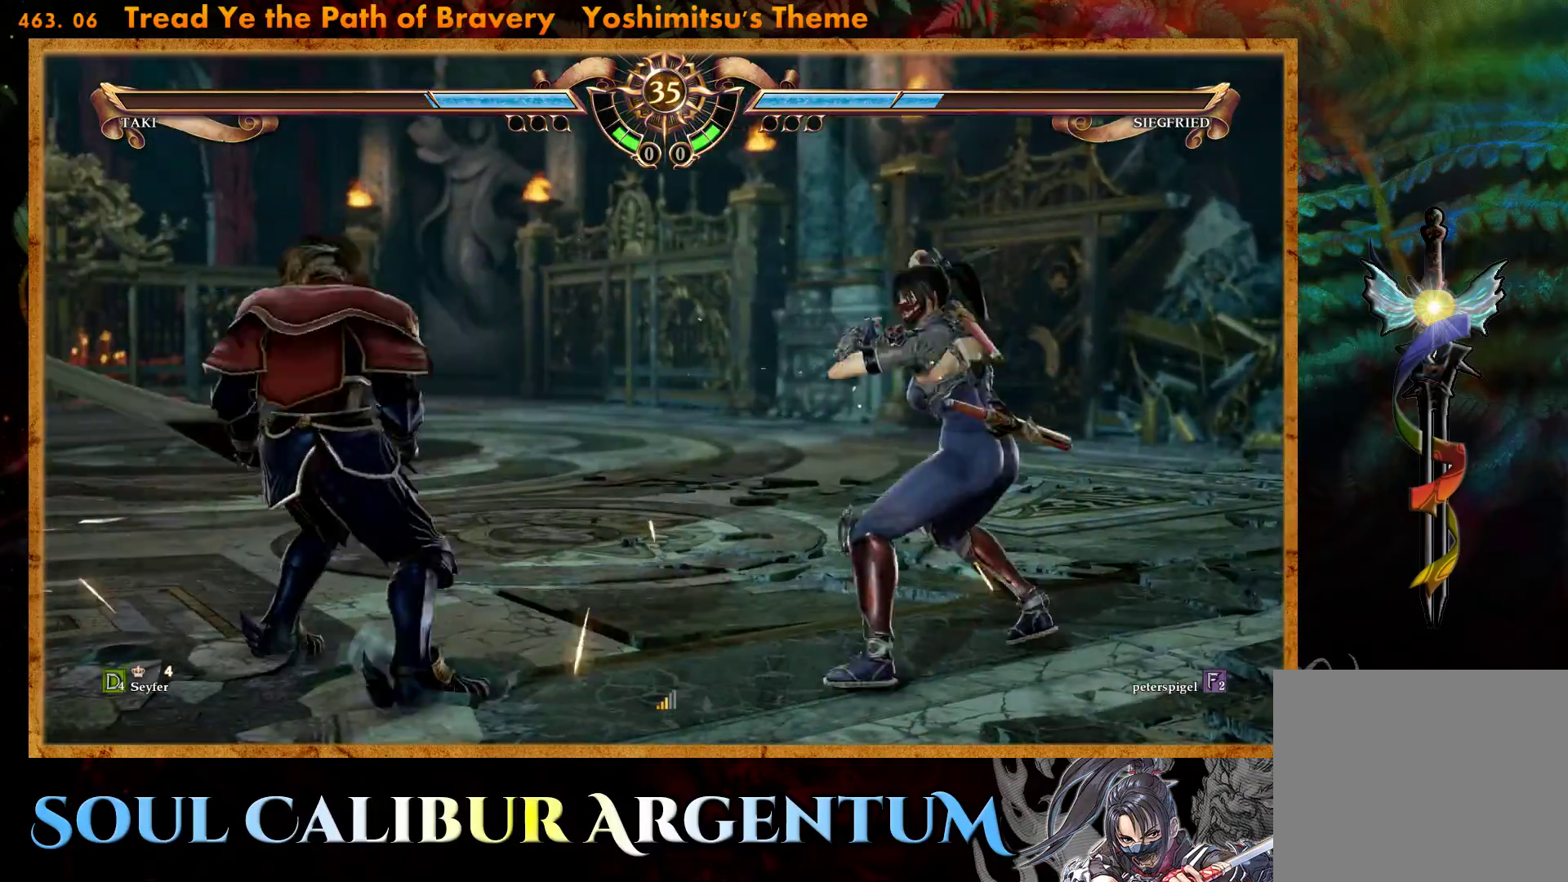
{"buttons": ["CIRCLE"], "events": [[17, "DPAD_LEFT", "up"], [33, "TRIANGLE", "up"], [117, "R2", "down"], [267, "R2", "up"], [300, "CIRCLE", "down"], [400, "CIRCLE", "up"], [450, "CIRCLE", "down"]]}
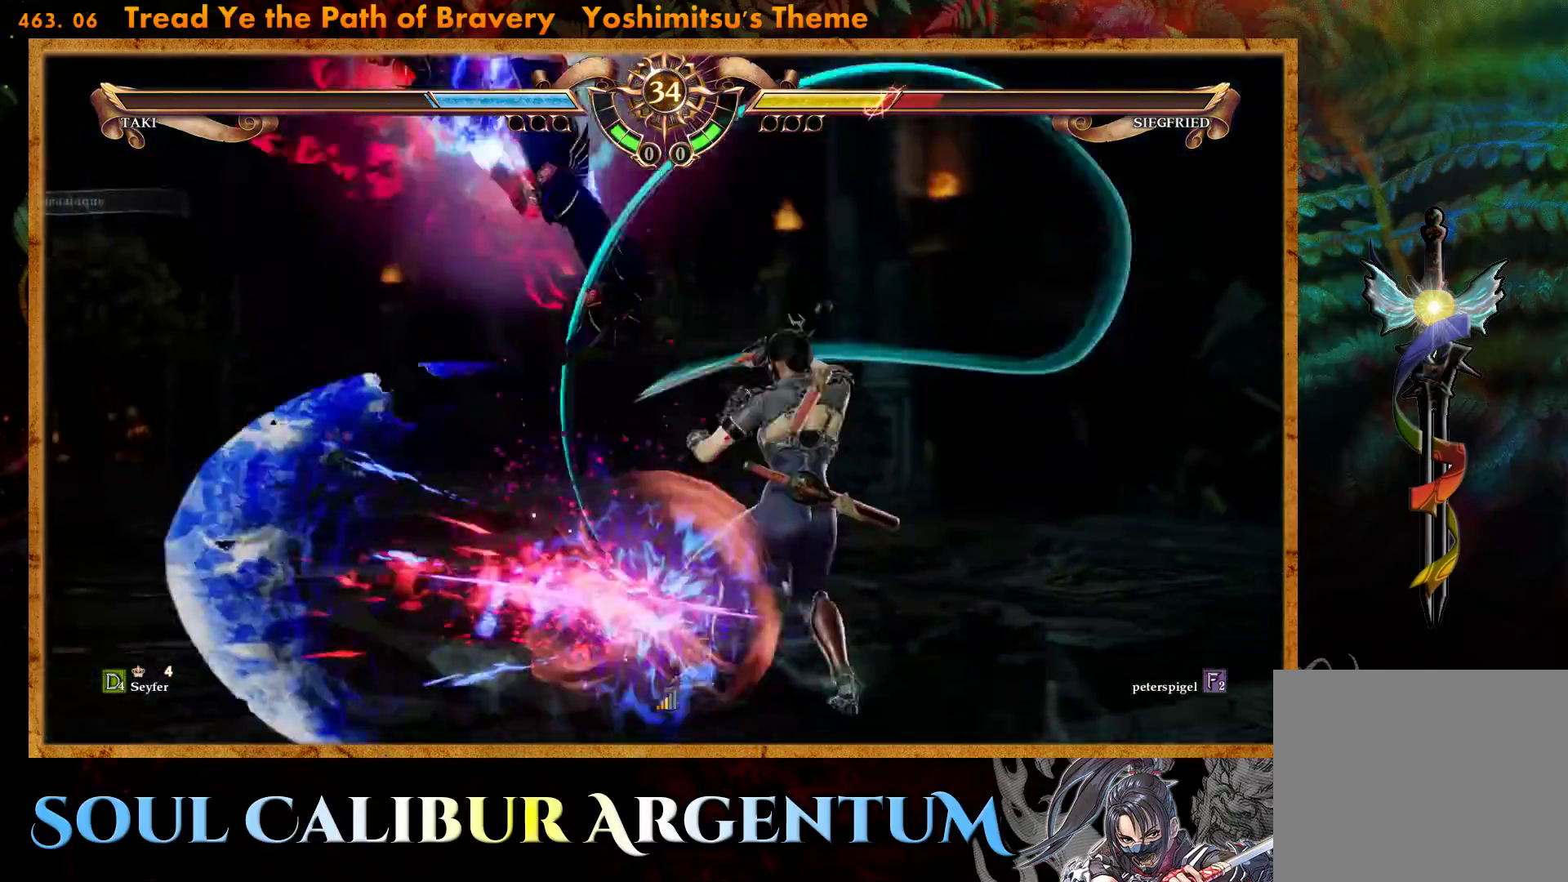
{"buttons": [], "events": [[50, "CIRCLE", "up"], [200, "SQUARE", "down"], [300, "SQUARE", "up"], [367, "SQUARE", "down"], [450, "SQUARE", "up"]]}
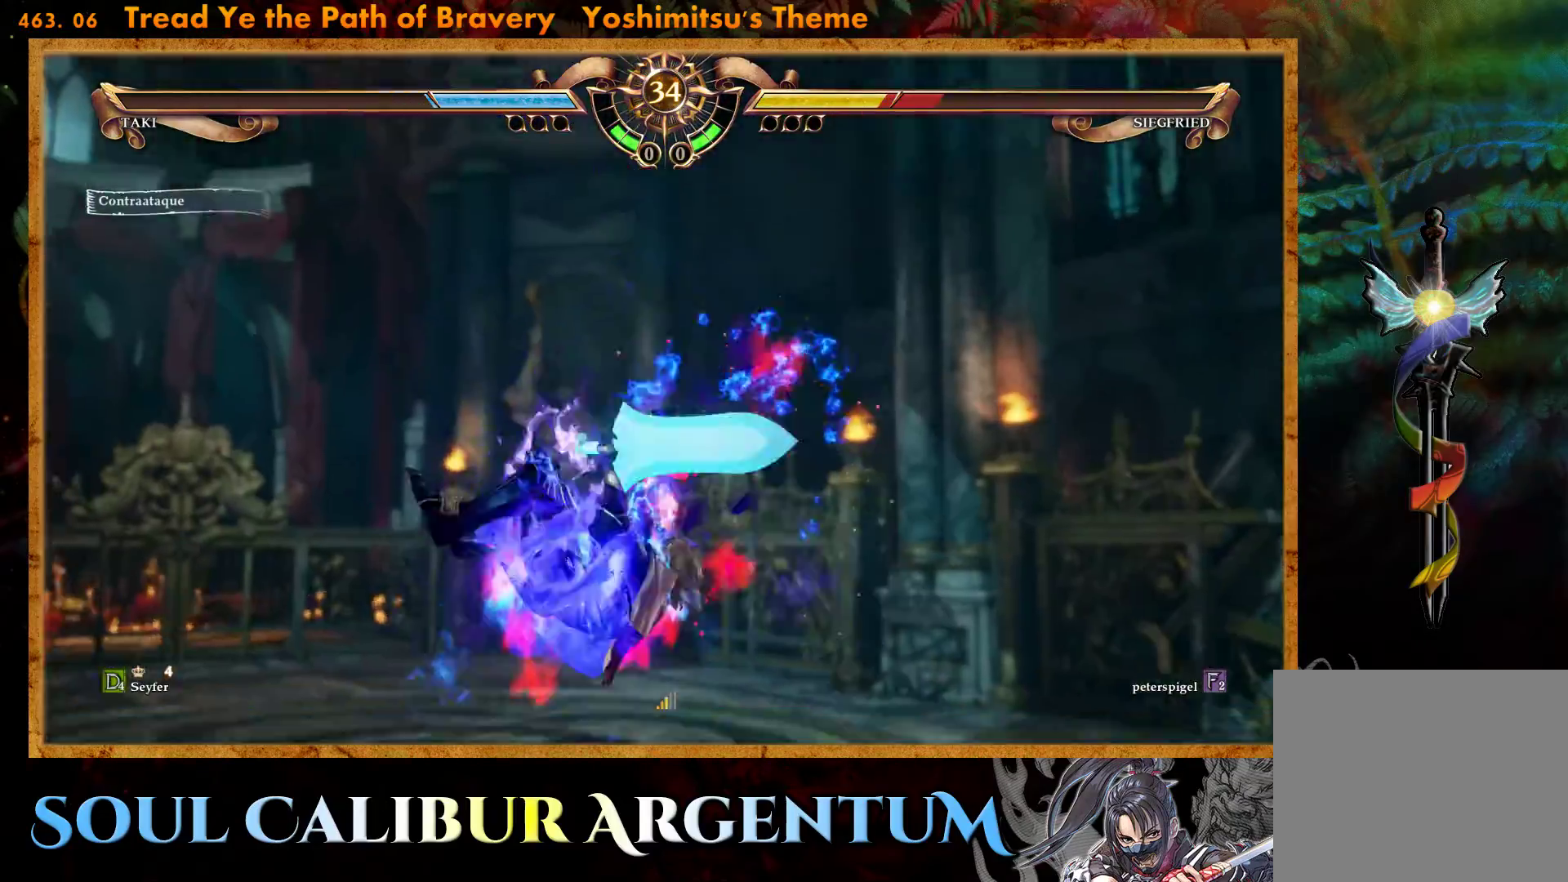
{"buttons": [], "events": [[33, "SQUARE", "down"], [117, "SQUARE", "up"], [200, "SQUARE", "down"], [283, "SQUARE", "up"], [350, "SQUARE", "down"], [450, "SQUARE", "up"]]}
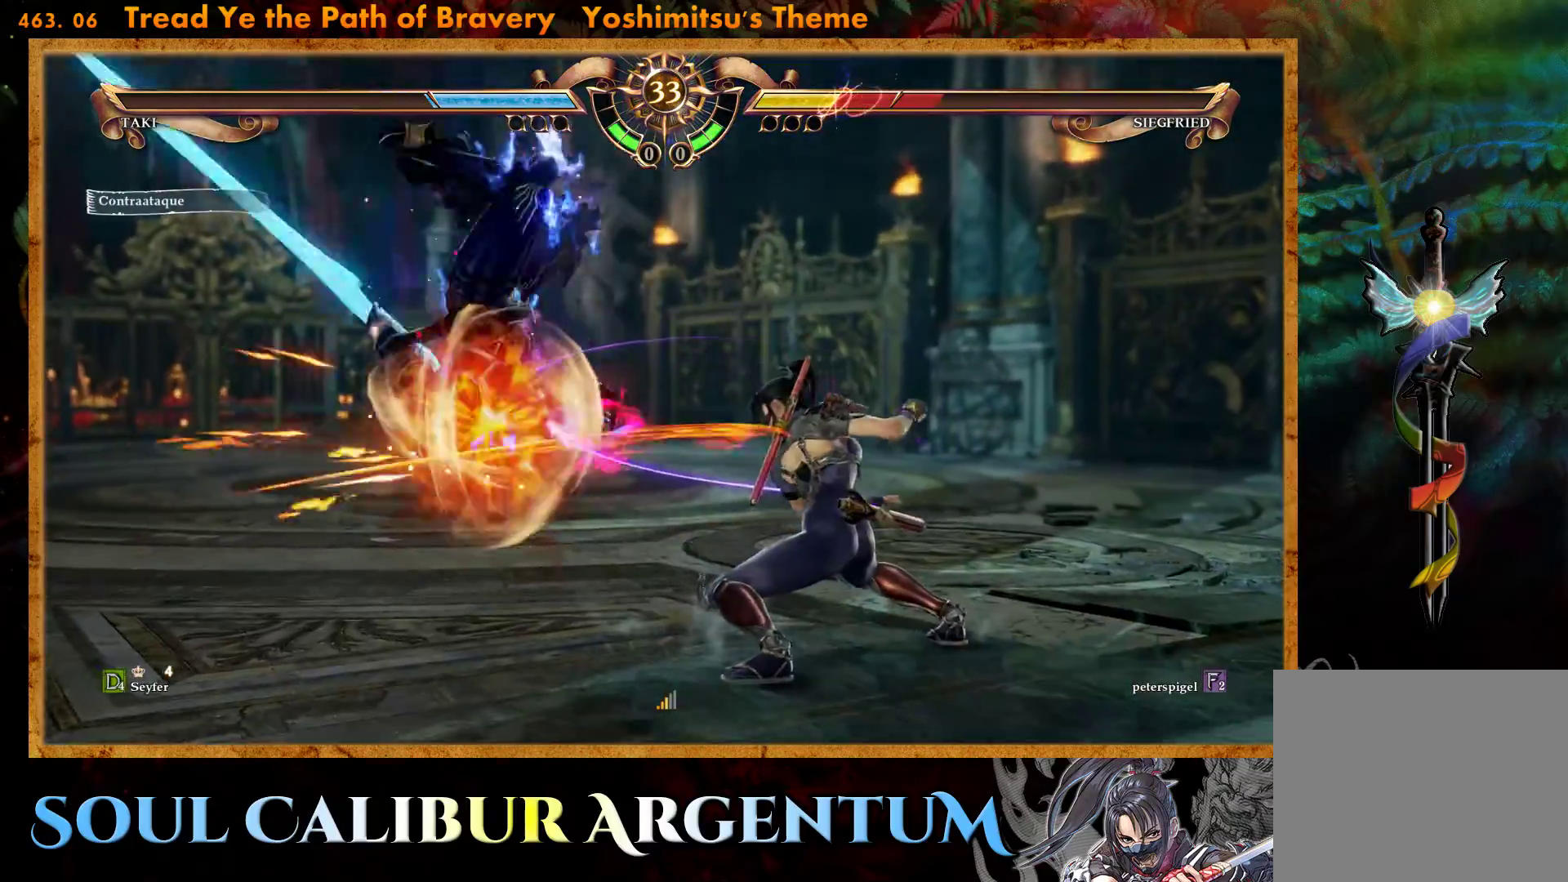
{"buttons": ["SQUARE"], "events": [[17, "SQUARE", "down"], [100, "SQUARE", "up"], [167, "SQUARE", "down"], [267, "SQUARE", "up"], [350, "SQUARE", "down"], [433, "SQUARE", "up"], [500, "SQUARE", "down"]]}
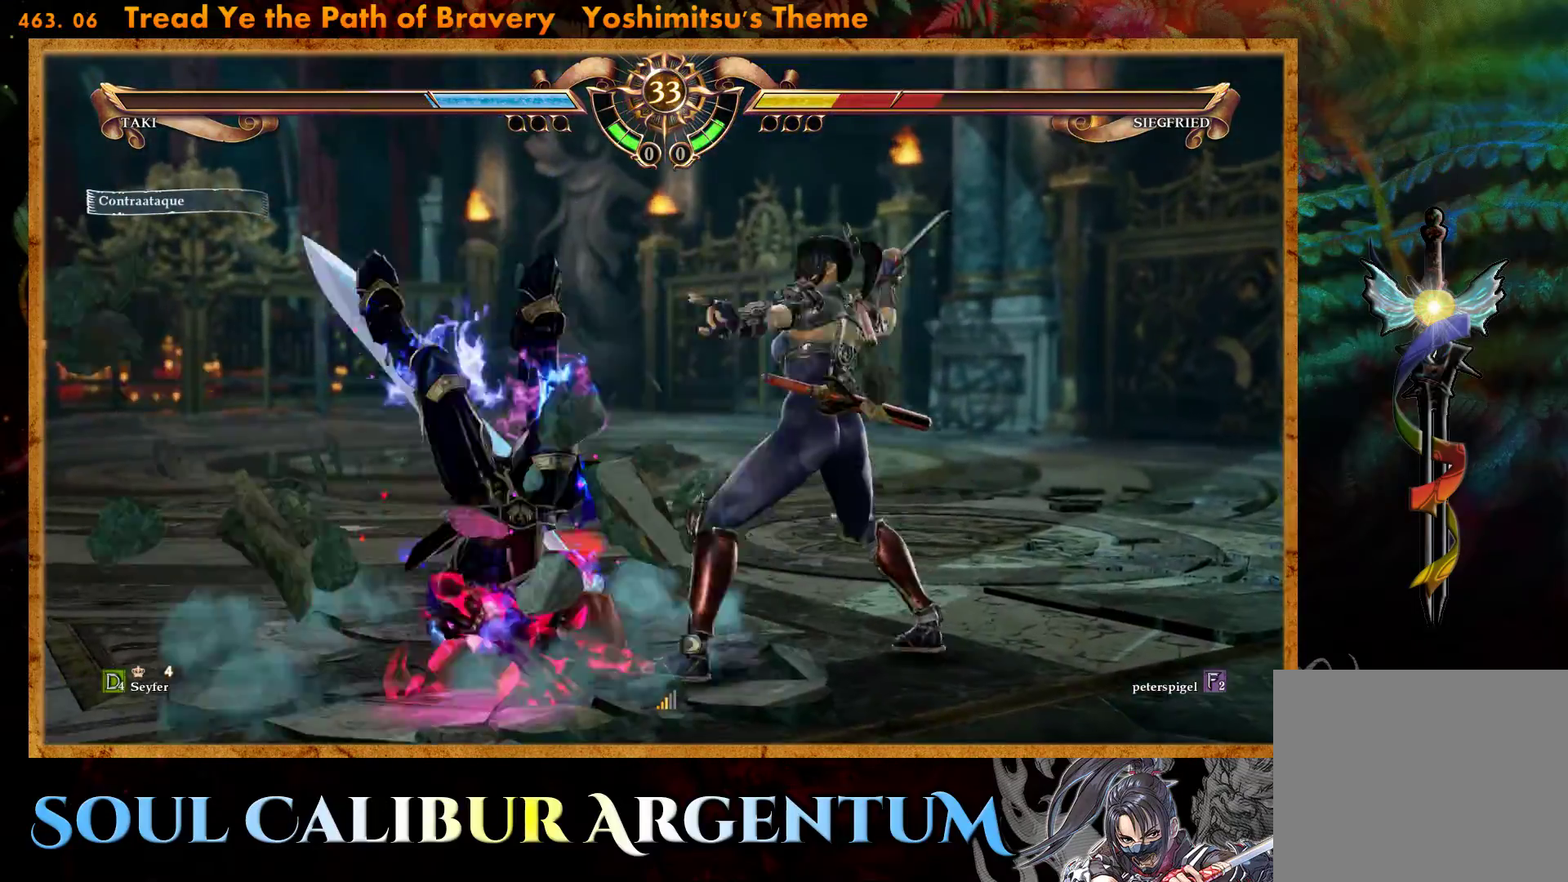
{"buttons": ["SQUARE"], "events": [[100, "SQUARE", "up"], [183, "SQUARE", "down"], [250, "SQUARE", "up"], [333, "SQUARE", "down"], [417, "SQUARE", "up"], [500, "SQUARE", "down"]]}
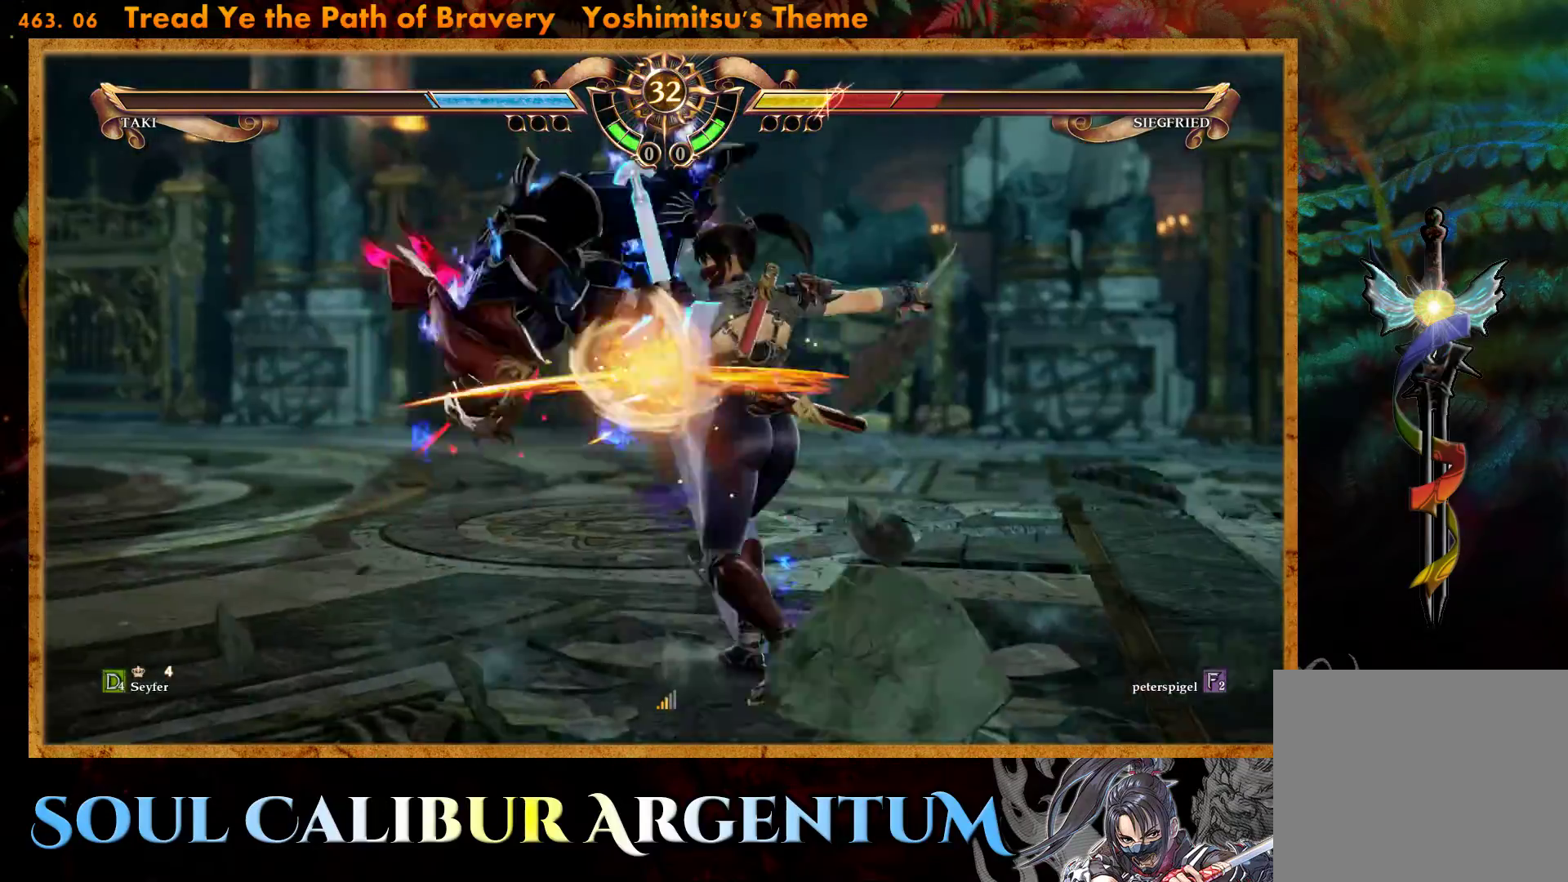
{"buttons": ["SQUARE"], "events": [[100, "SQUARE", "up"], [167, "SQUARE", "down"], [267, "SQUARE", "up"], [350, "SQUARE", "down"]]}
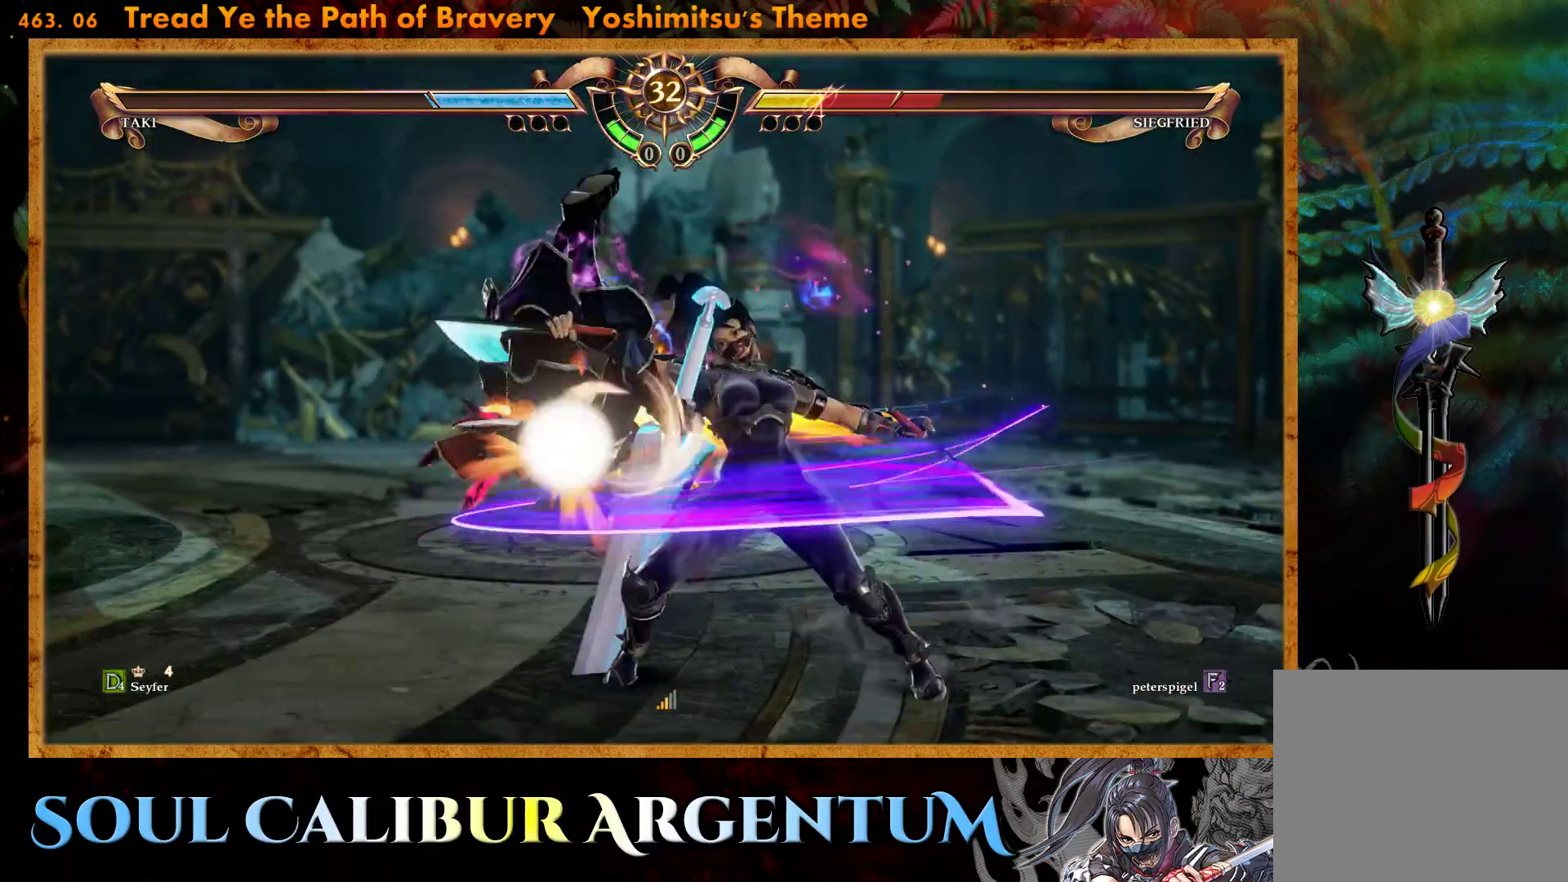
{"buttons": ["SQUARE", "DPAD_DOWN", "DPAD_RIGHT"], "events": [[133, "SQUARE", "up"], [317, "DPAD_DOWN", "down"], [317, "DPAD_RIGHT", "down"], [450, "SQUARE", "down"]]}
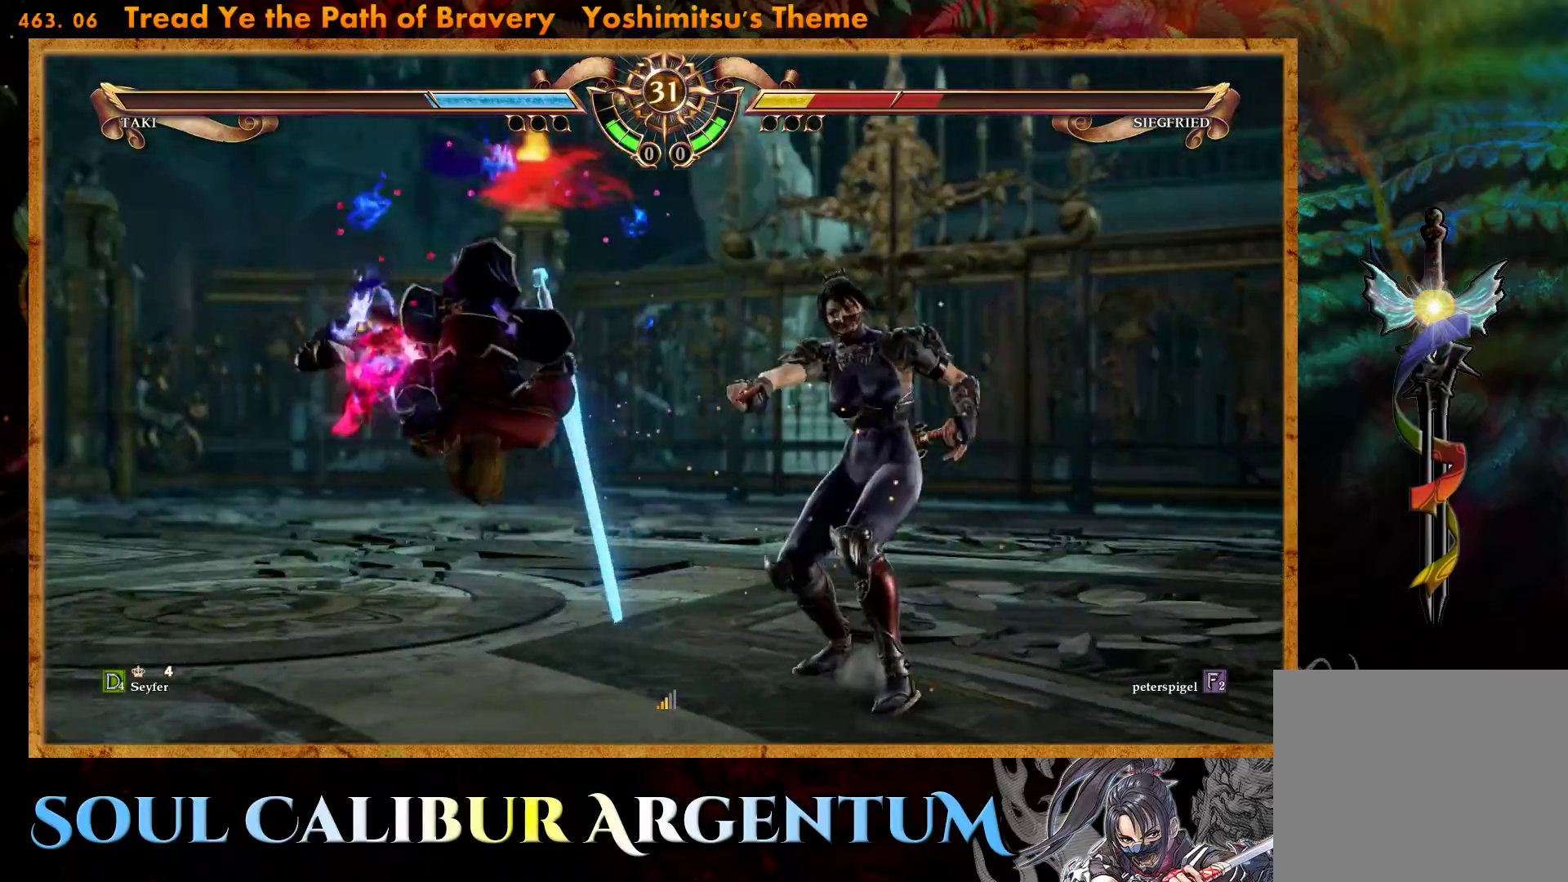
{"buttons": ["DPAD_DOWN", "DPAD_RIGHT"], "events": [[50, "SQUARE", "up"], [133, "SQUARE", "down"], [267, "SQUARE", "up"], [350, "SQUARE", "down"], [467, "SQUARE", "up"]]}
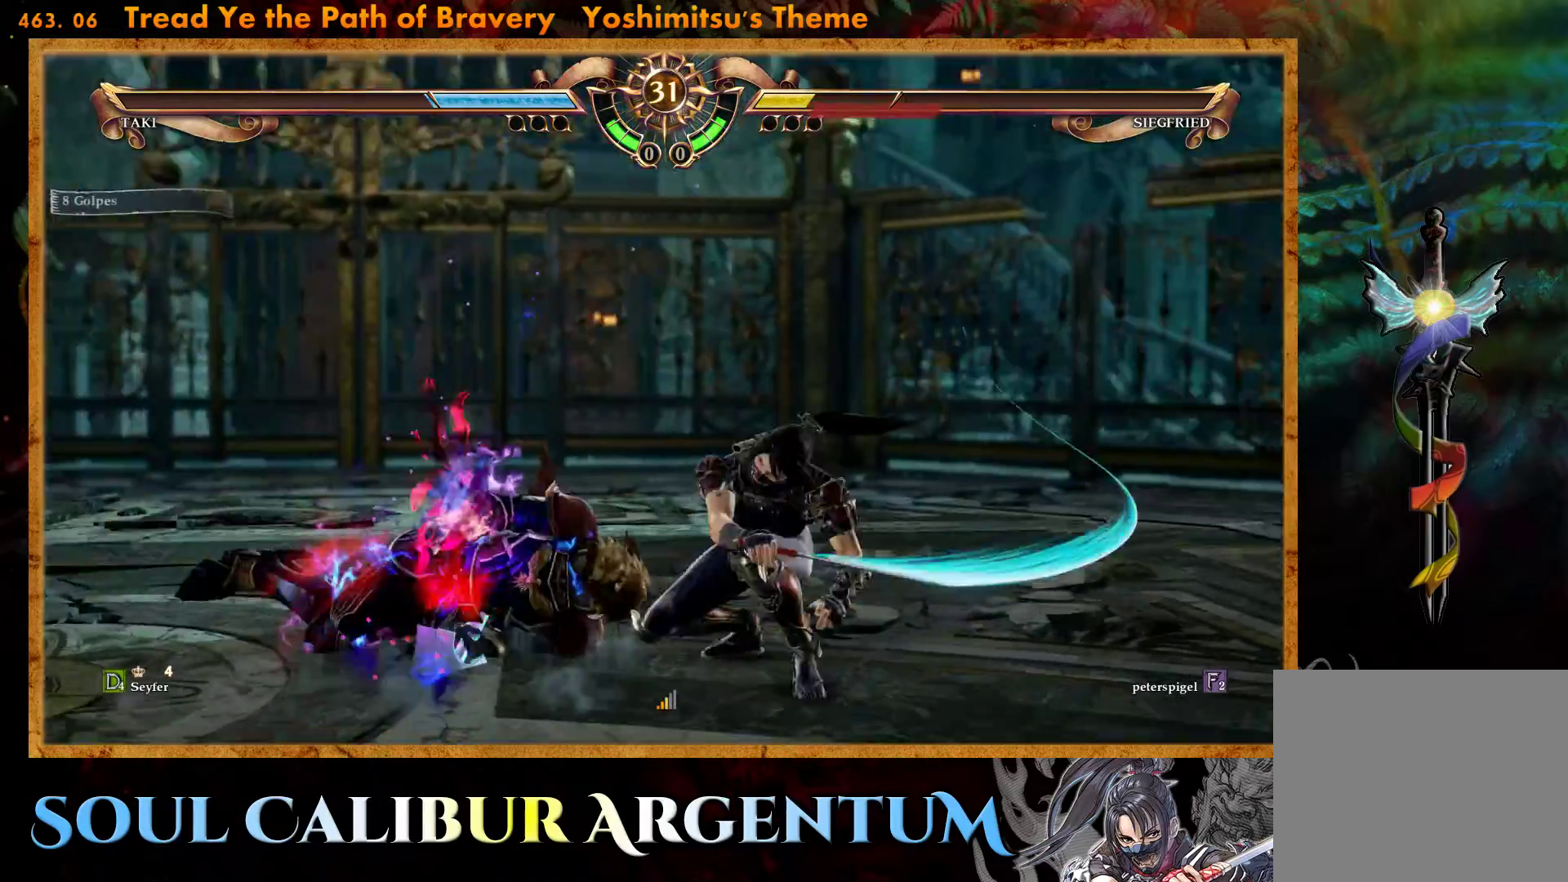
{"buttons": [], "events": [[67, "DPAD_DOWN", "up"], [83, "DPAD_RIGHT", "up"]]}
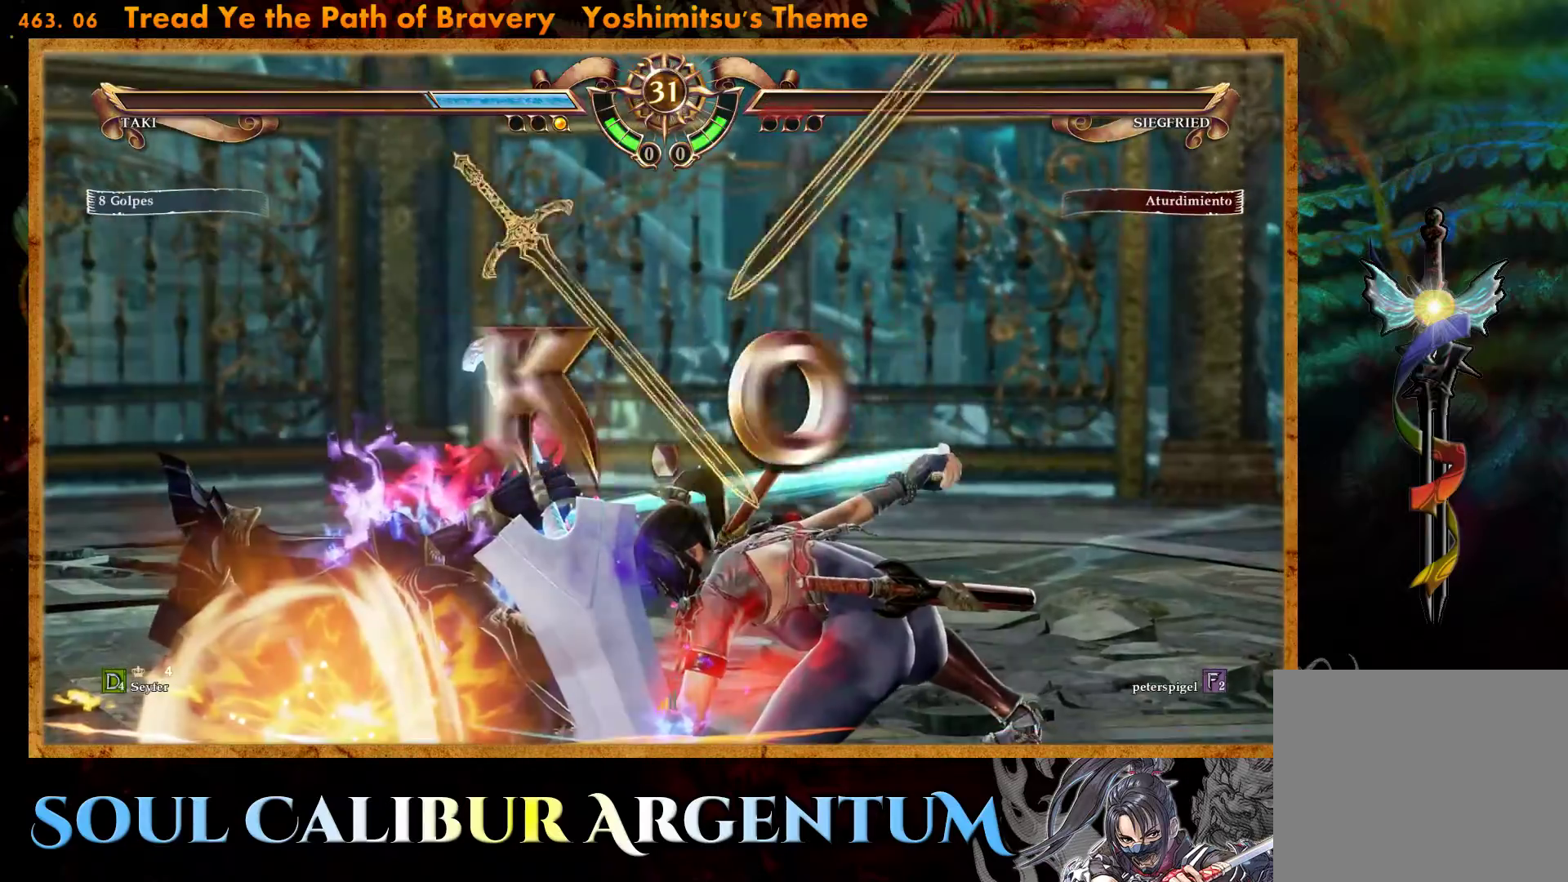
{"buttons": [], "events": []}
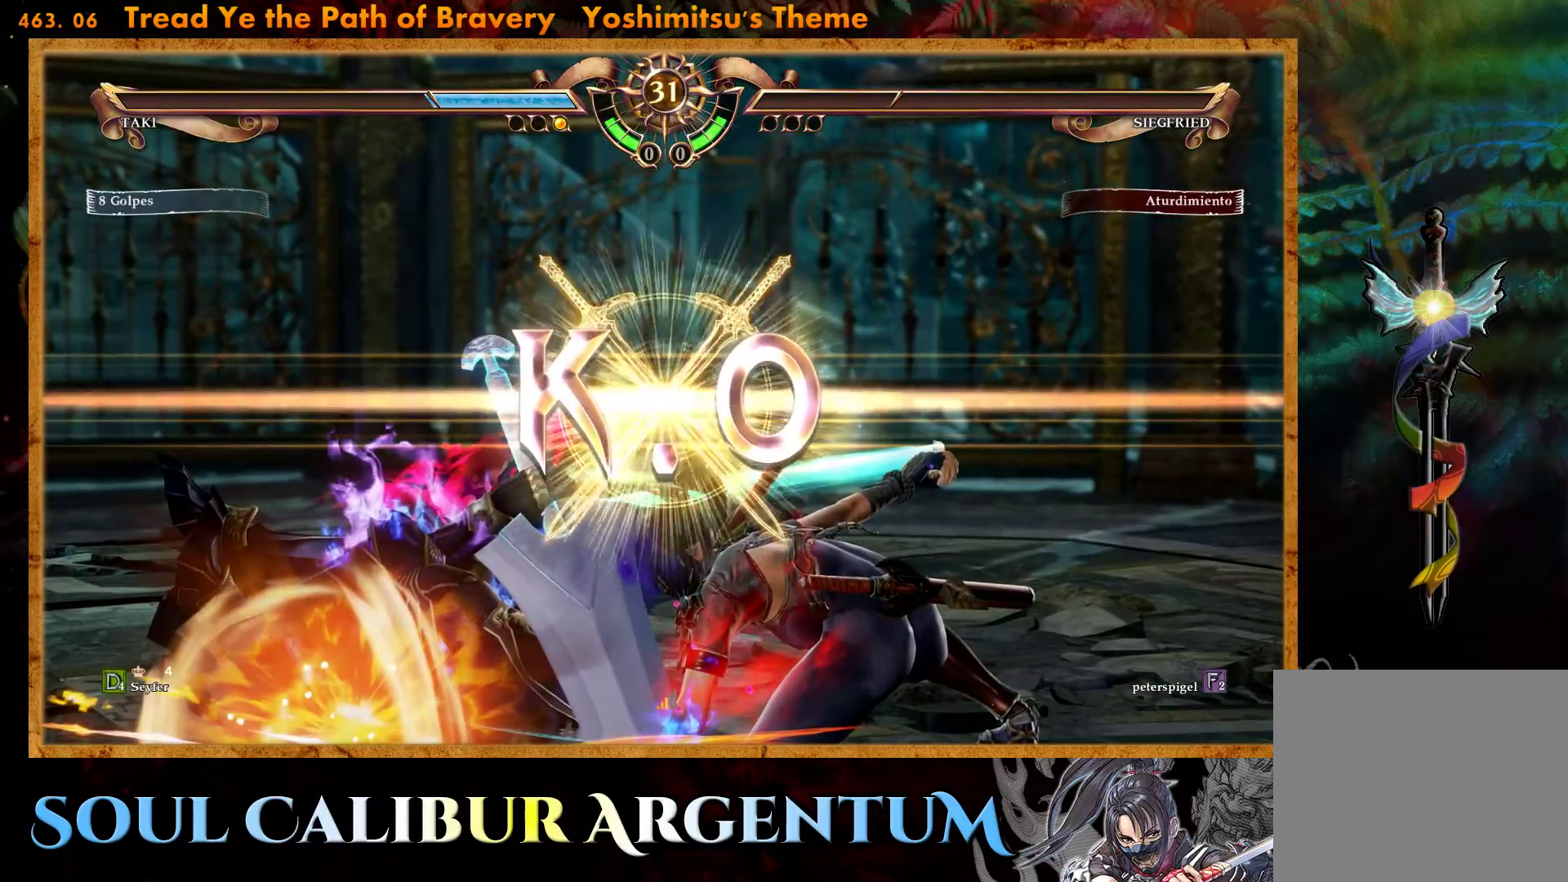
{"buttons": [], "events": []}
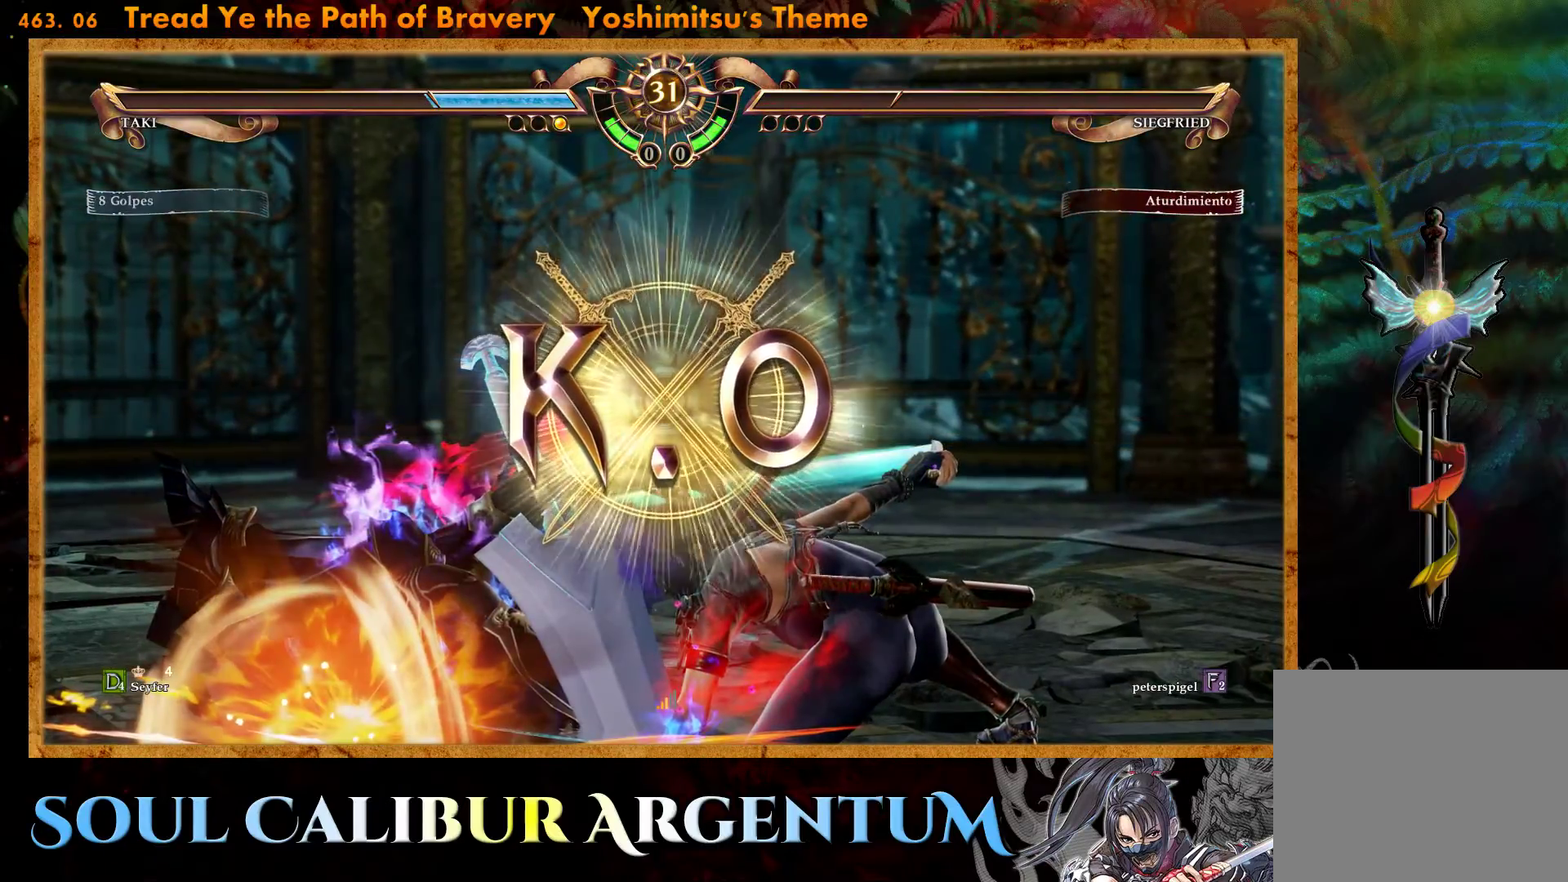
{"buttons": [], "events": []}
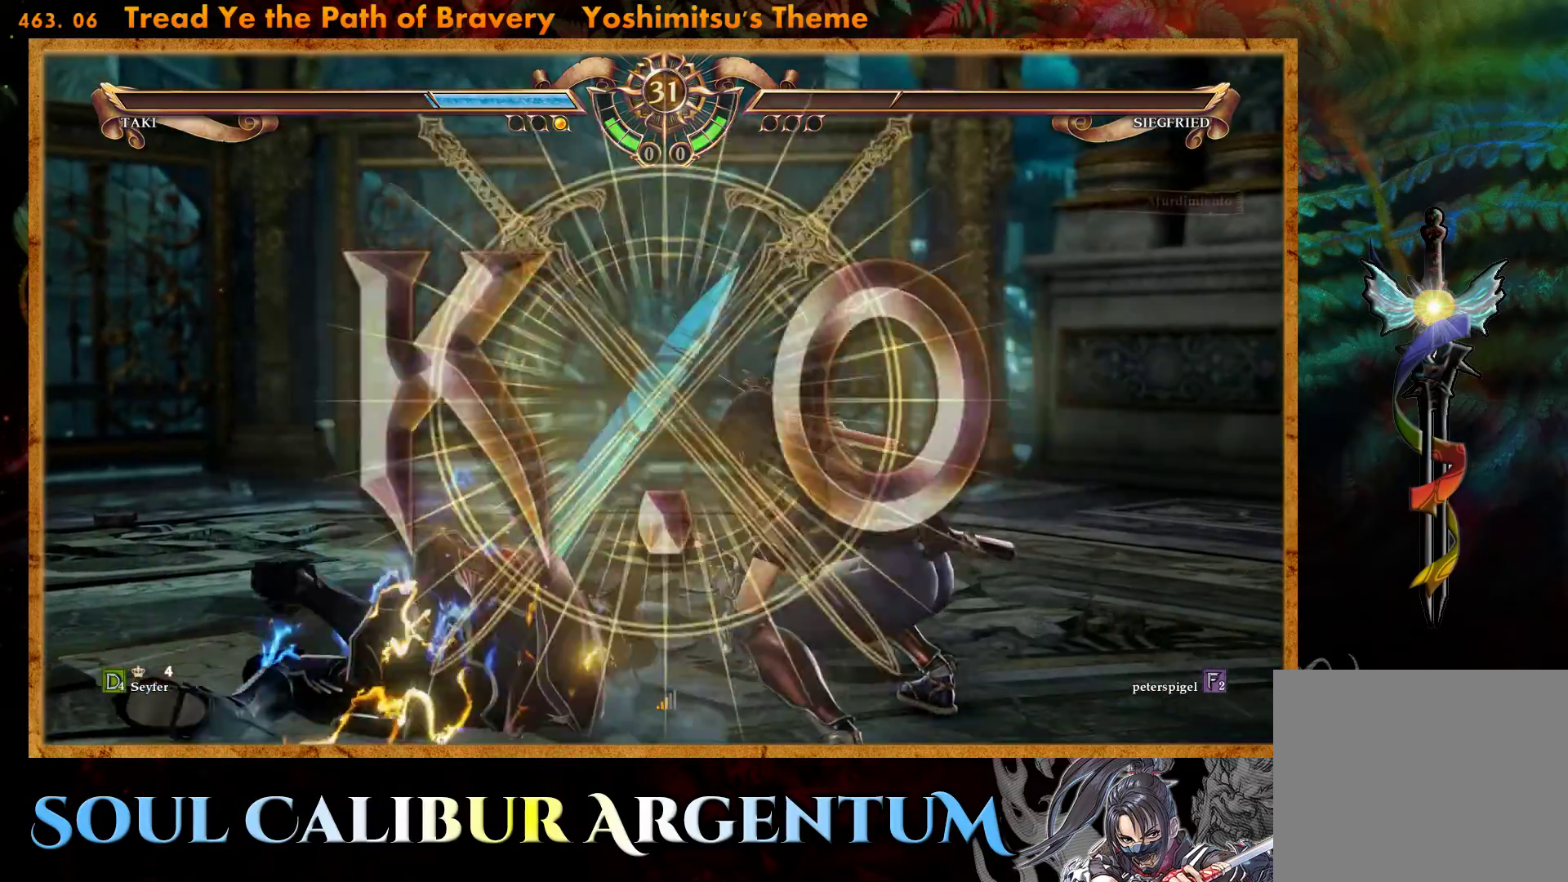
{"buttons": [], "events": []}
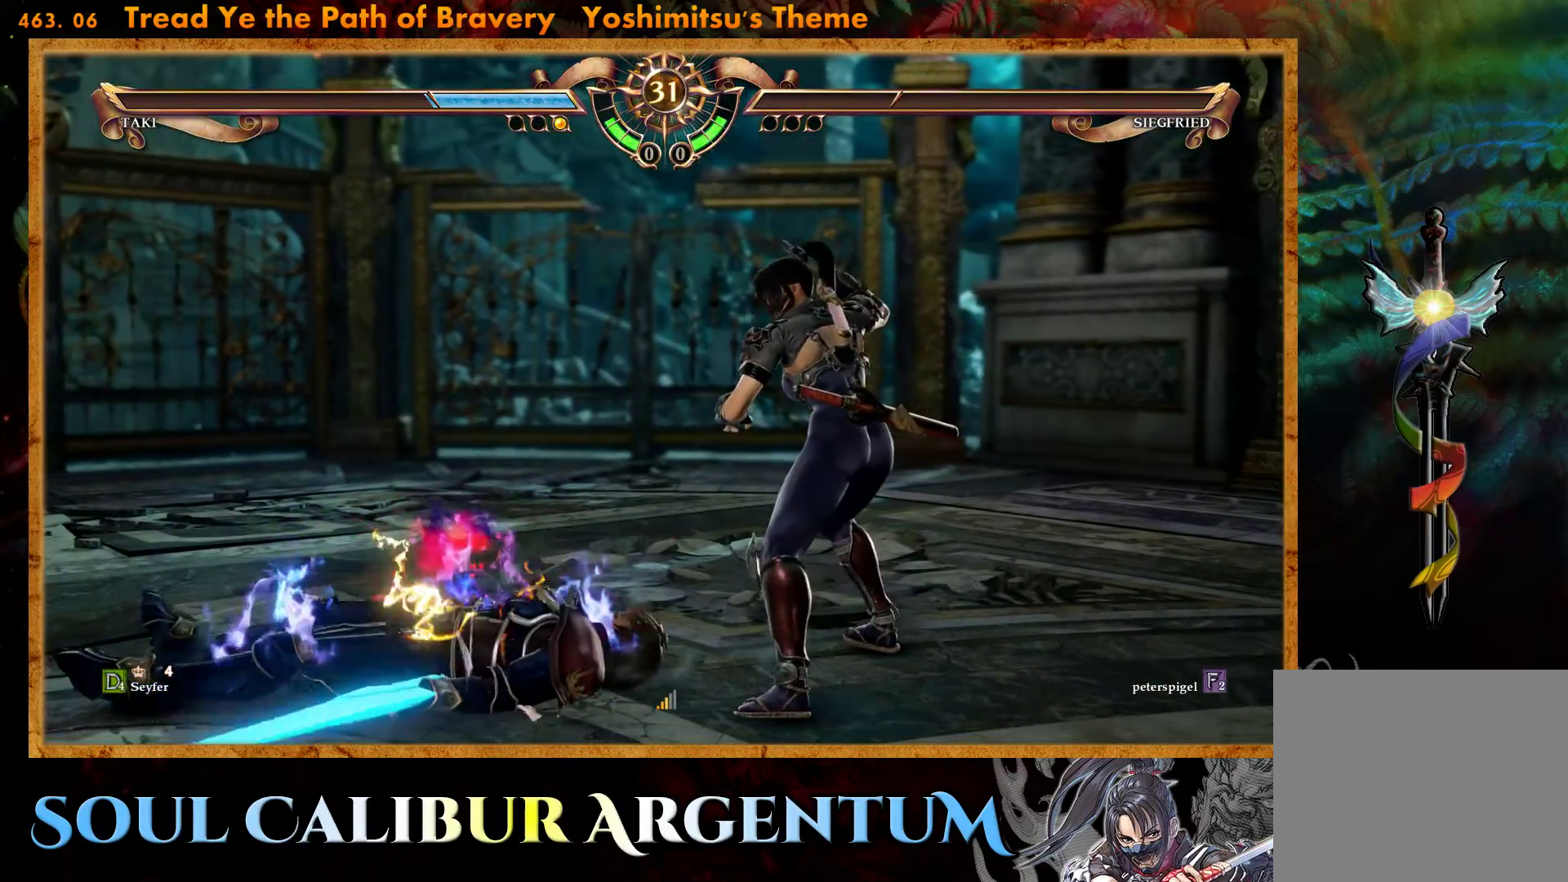
{"buttons": [], "events": []}
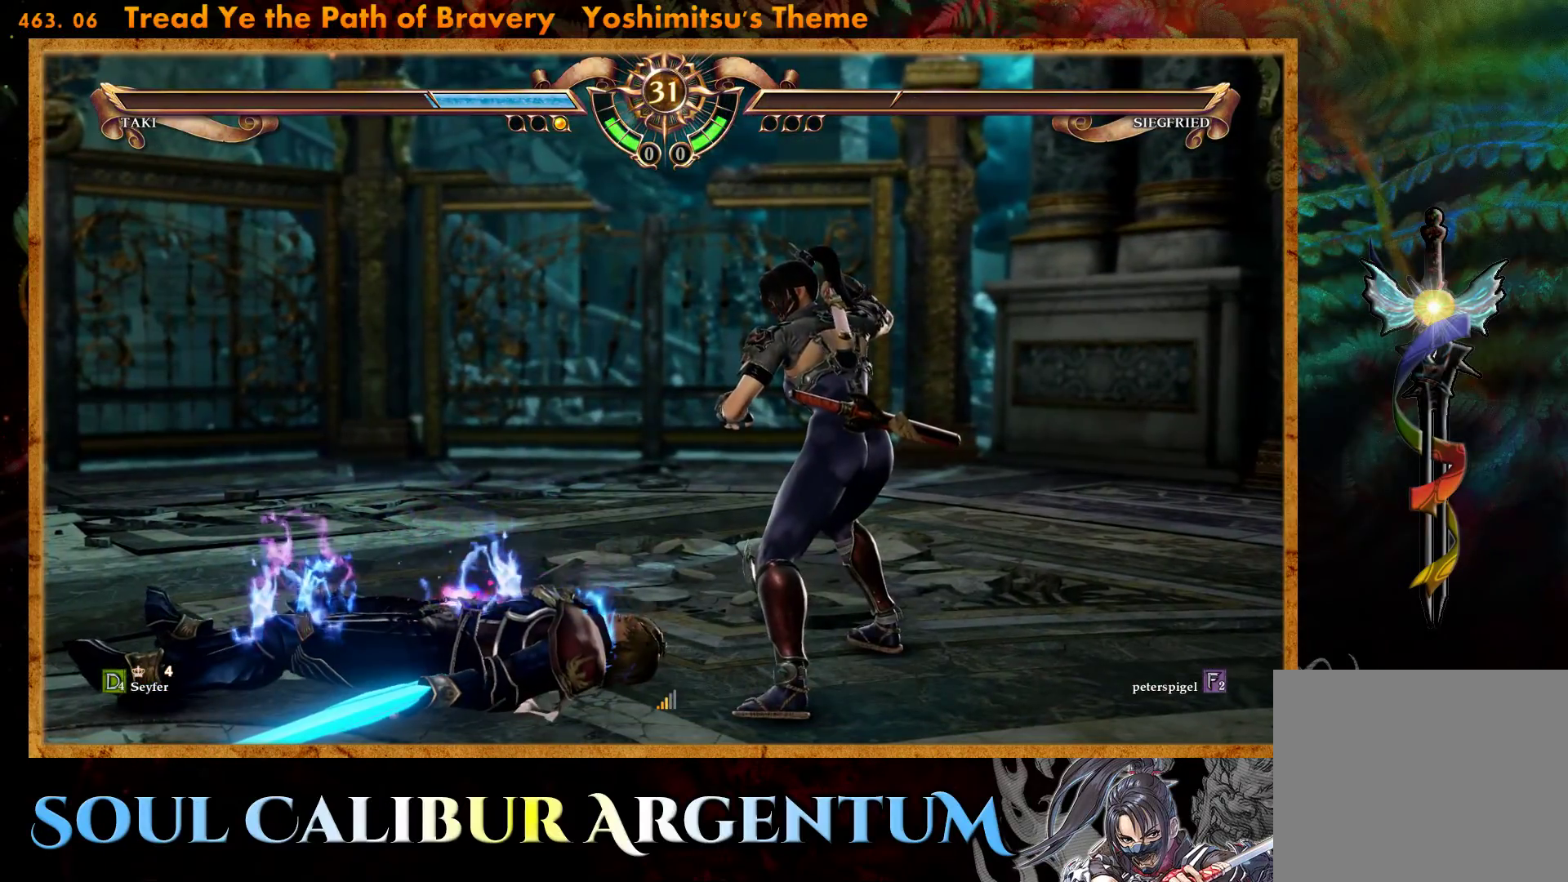
{"buttons": [], "events": []}
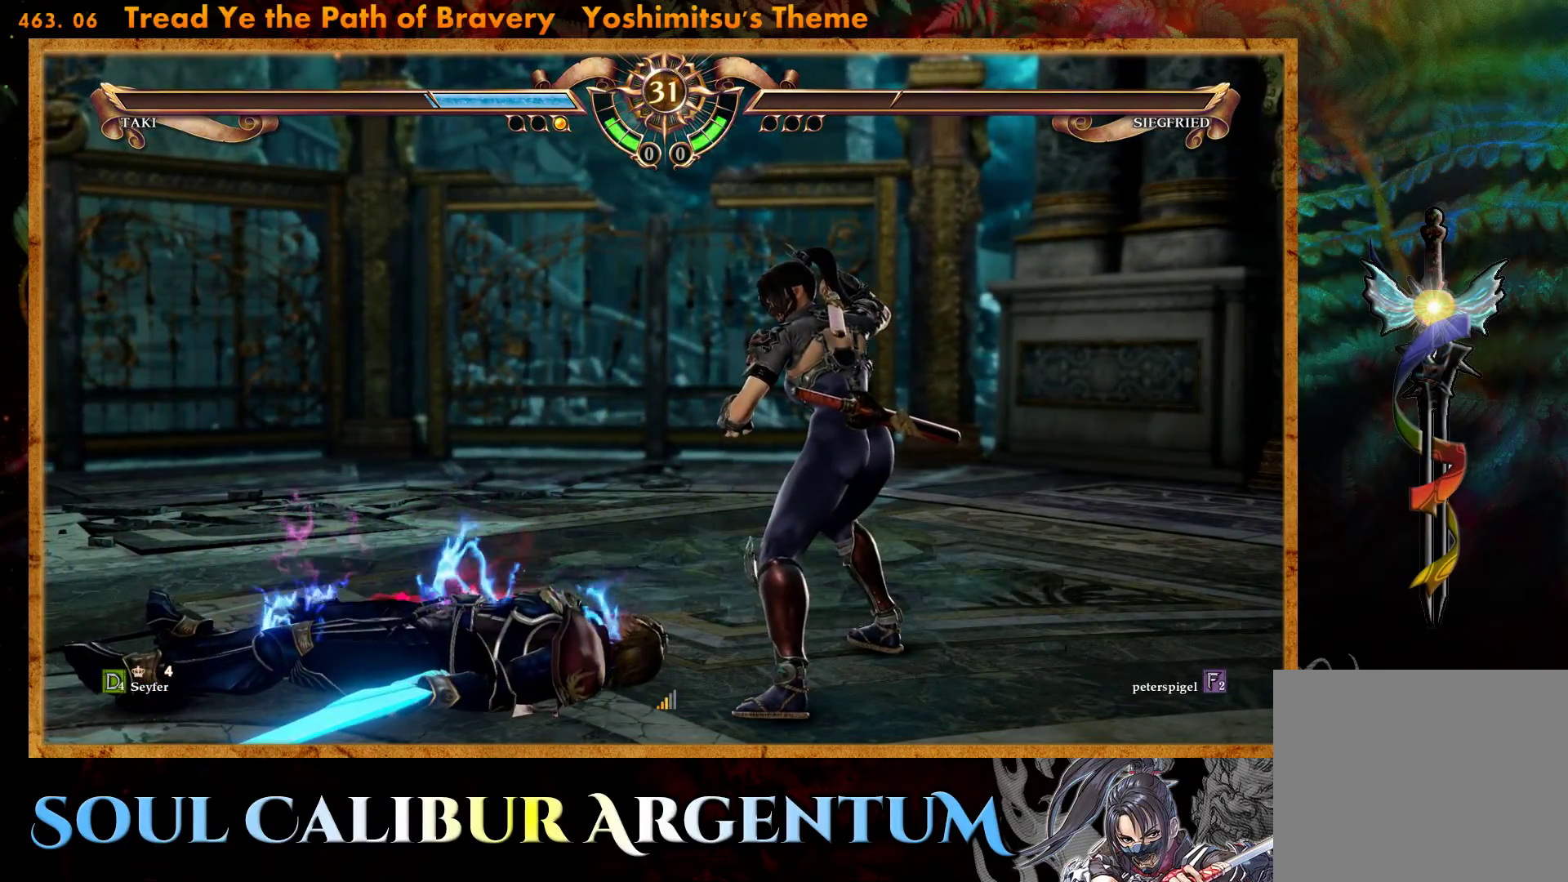
{"buttons": [], "events": []}
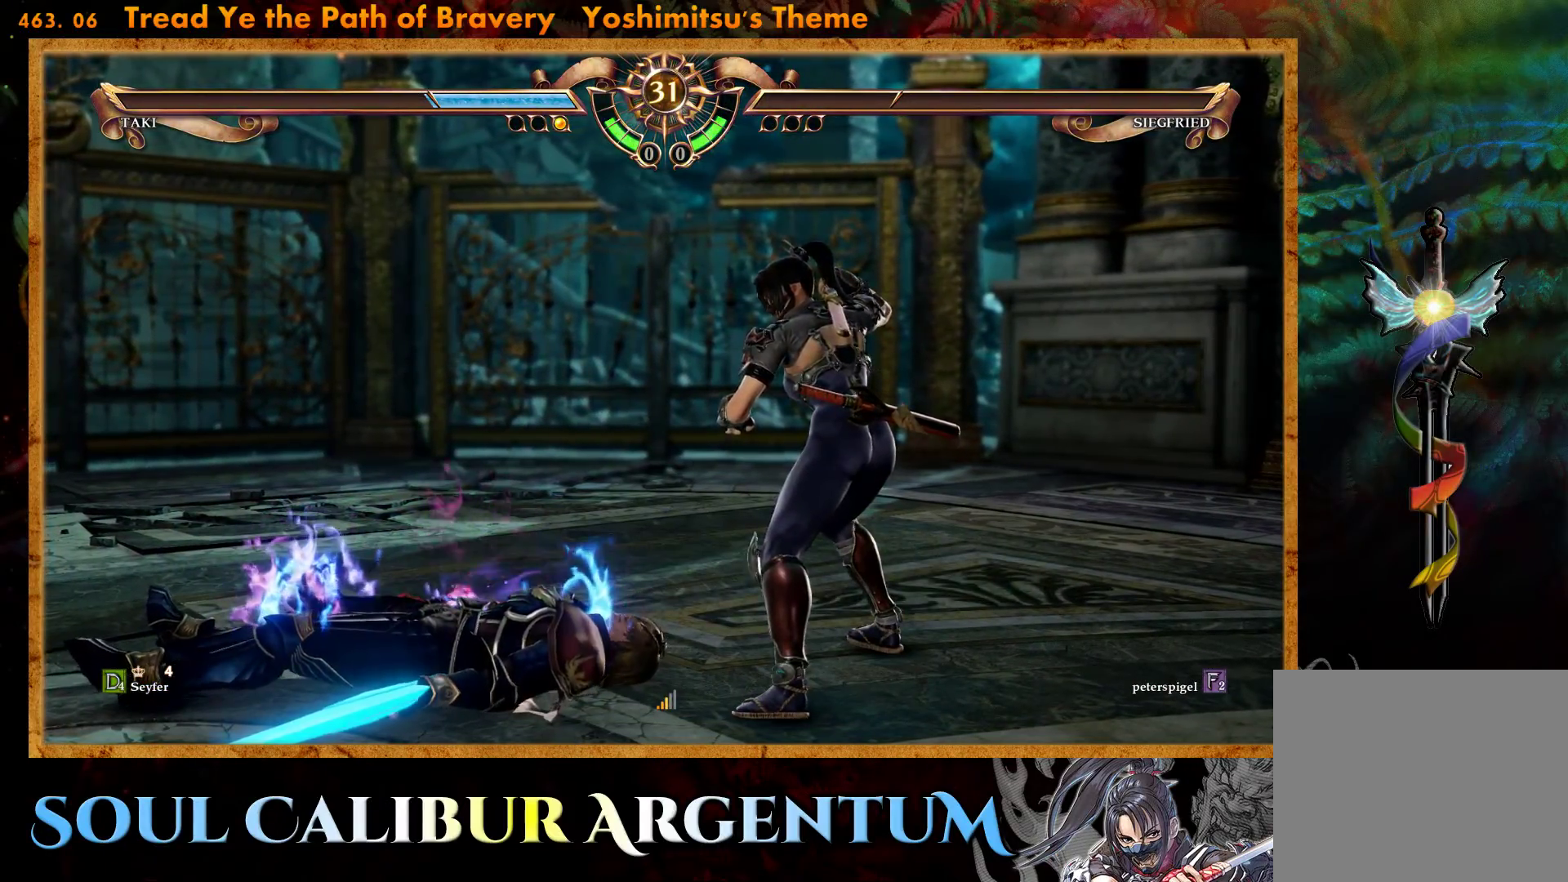
{"buttons": [], "events": []}
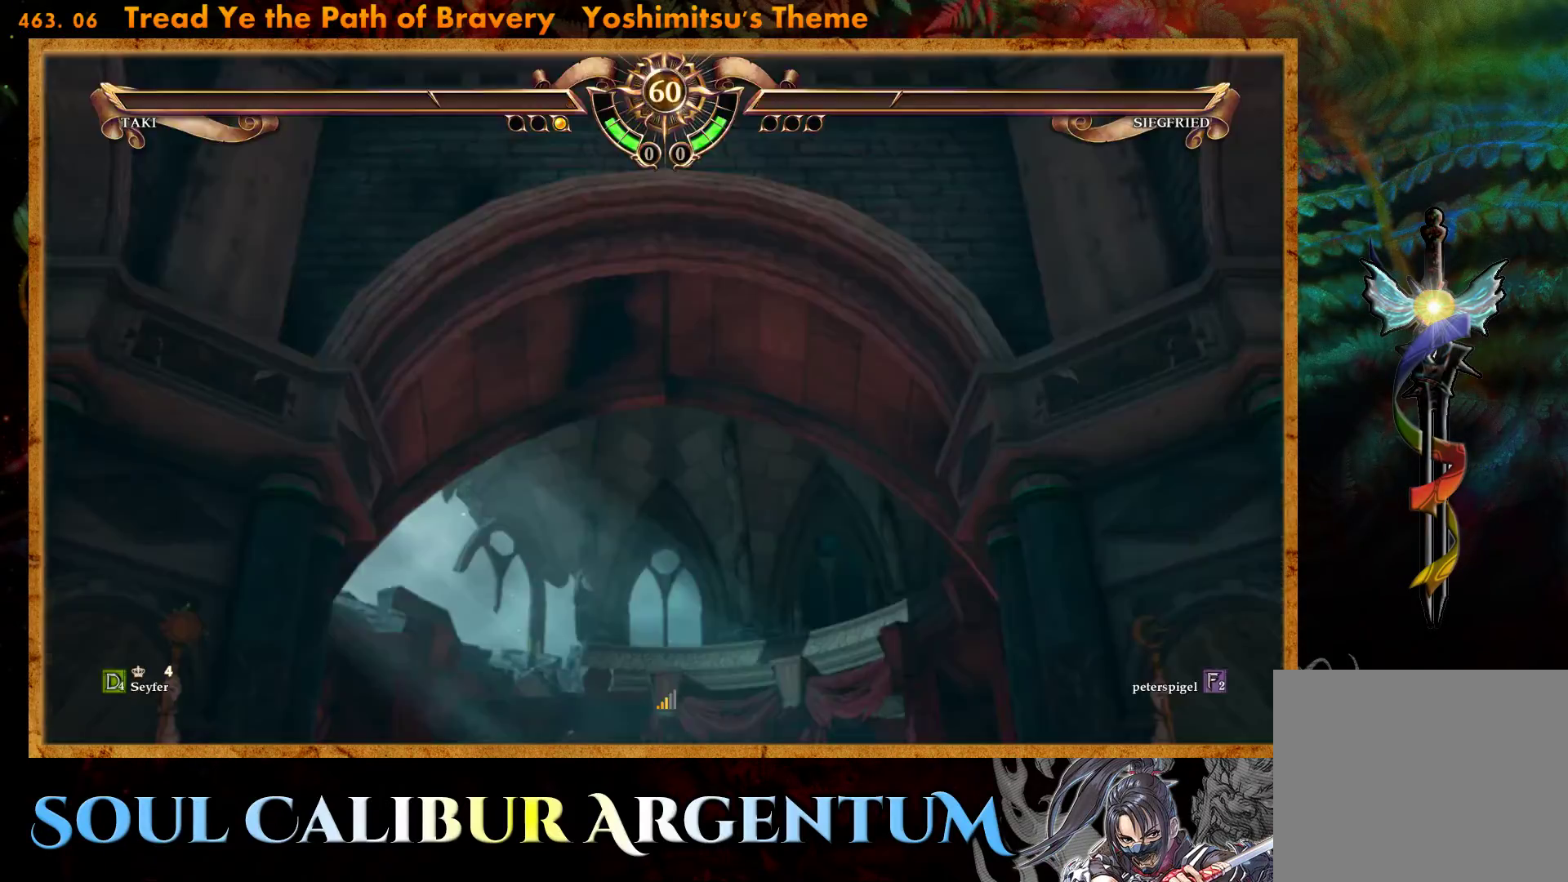
{"buttons": [], "events": []}
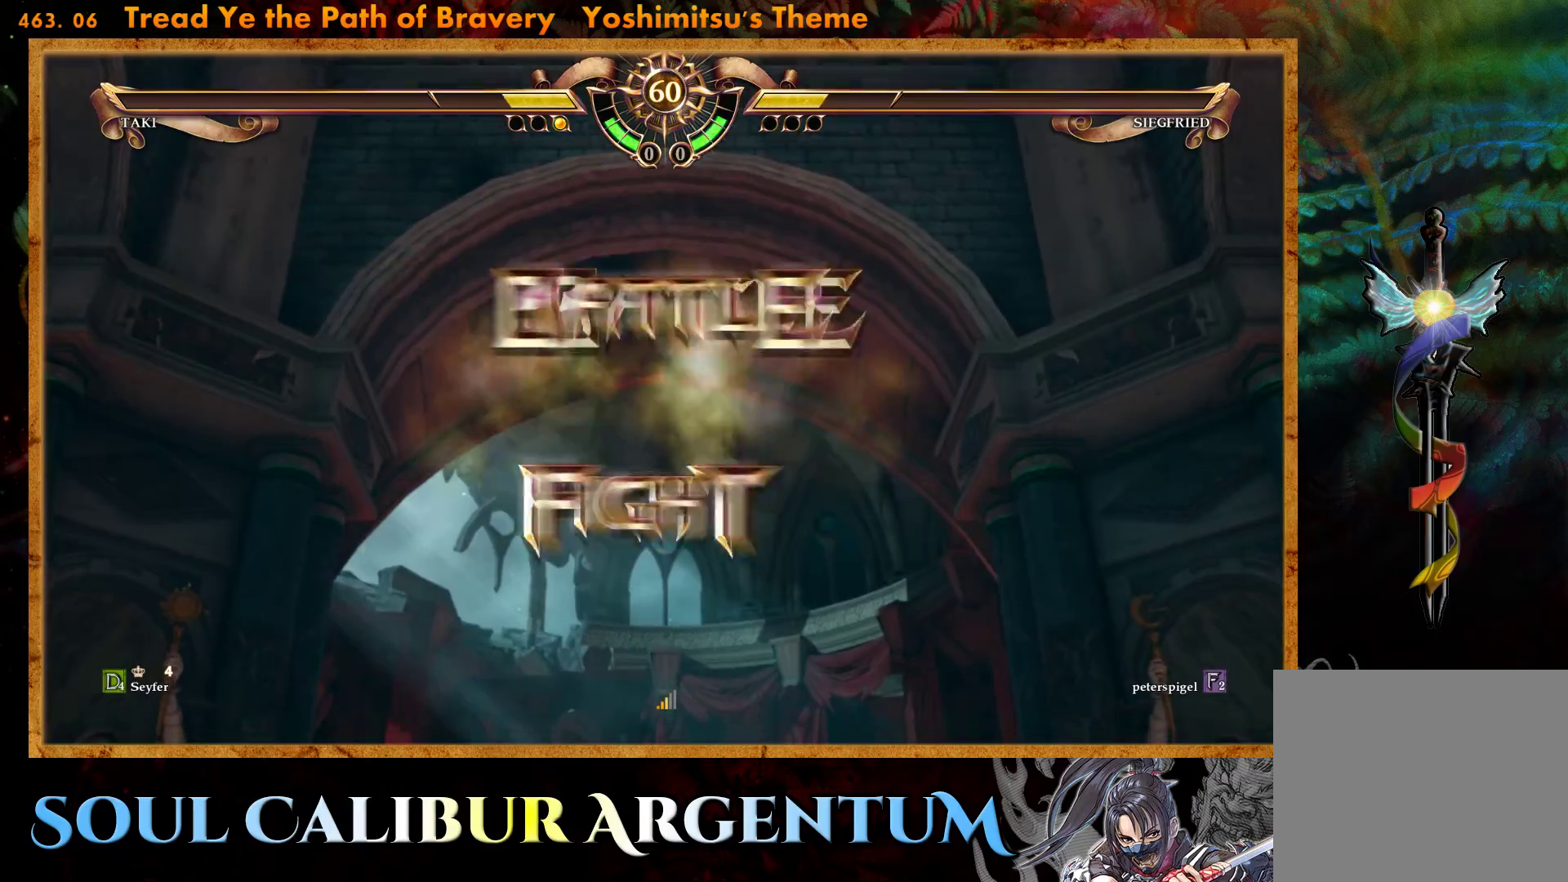
{"buttons": [], "events": [[300, "DPAD_LEFT", "down"], [433, "DPAD_LEFT", "up"]]}